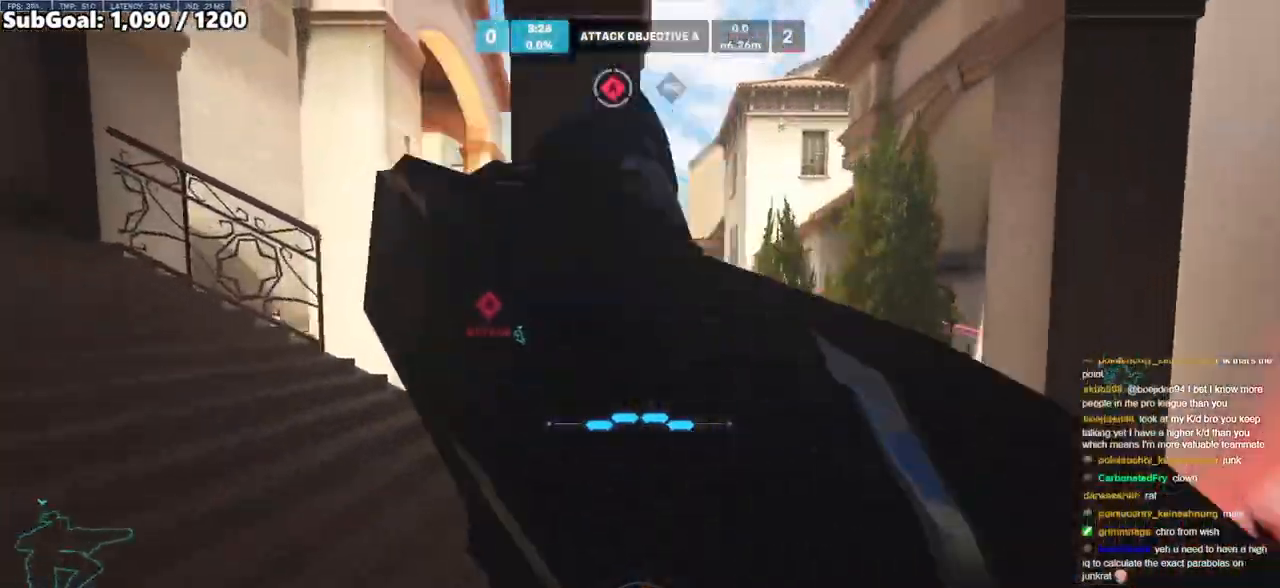
Gameplay with keyboard and mouse; each line is a JSON object with the keys and mouse buttons held at the frame after it. "events" lists presses ("down") and releases ("up") of "a", "ctrl", "d", "e", "f", "melee", "q", "r", "s", "shift", "space", "w", "mouse_left" and "mouse_right" between this image and that frame as [ms after this image, input, new state], when the widget could be followed in between. "mouse_left", "mouse_right" = the "left", "right" buttons of the "mouse" list. No other keys are recorded. Mouse movement is not recorded. Key names are as the overlay labels them; some are game actions (e.g. jump) rather than physical keys.
{"keys": ["w"], "mouse": [], "events": [[433, "w", "down"]]}
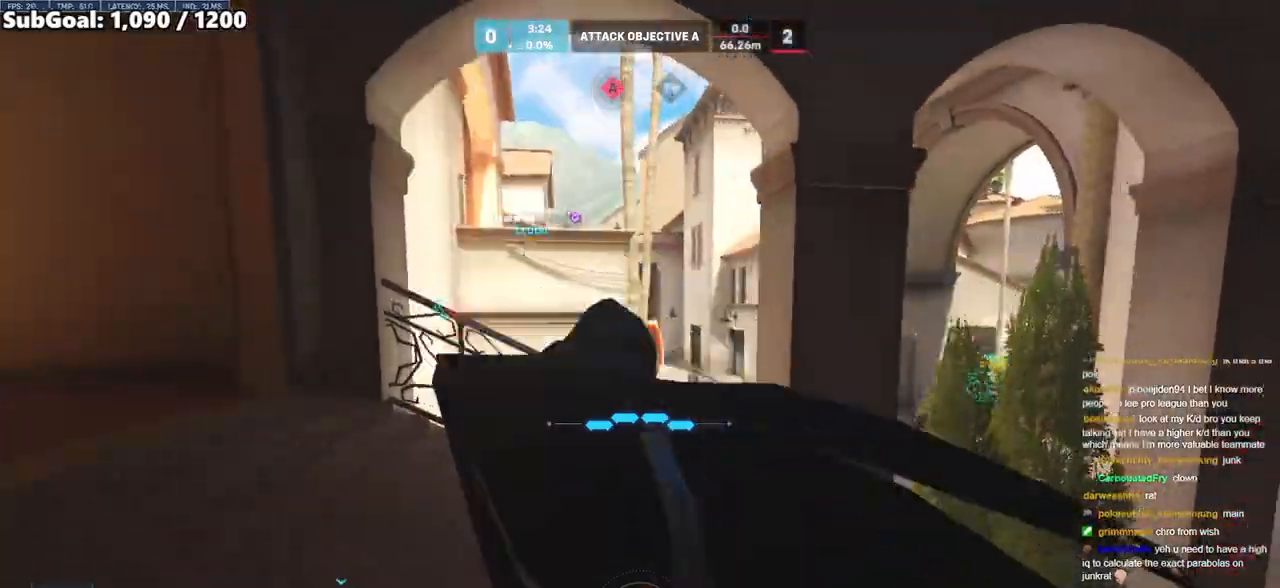
{"keys": ["w"], "mouse": [], "events": []}
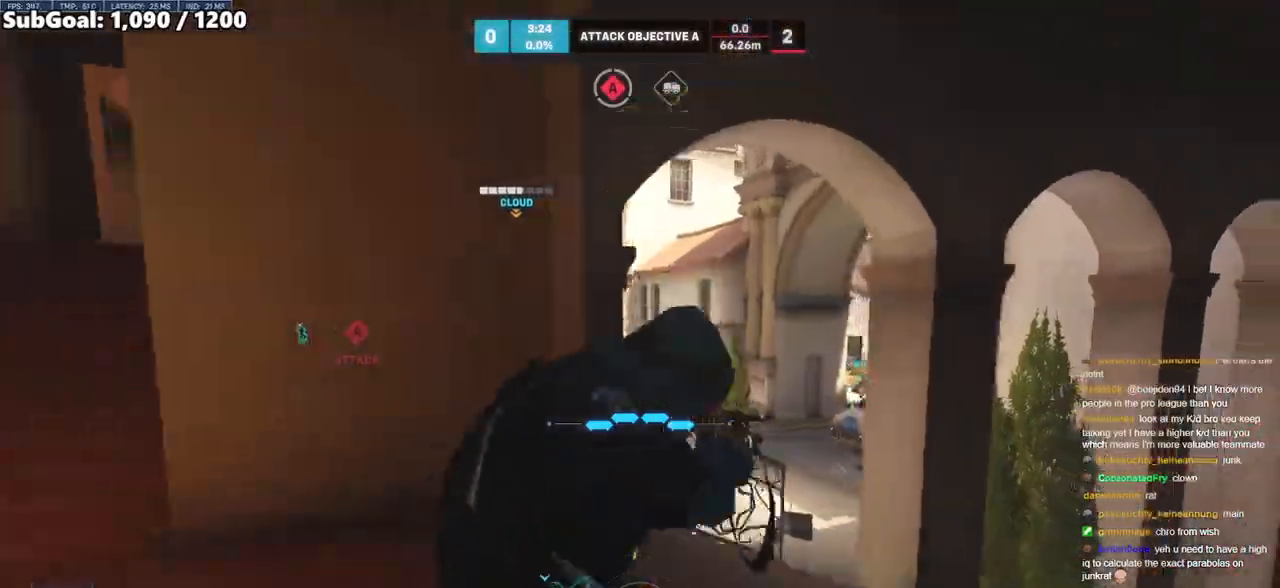
{"keys": ["w"], "mouse": [], "events": [[317, "mouse_left", "down"], [417, "mouse_left", "up"]]}
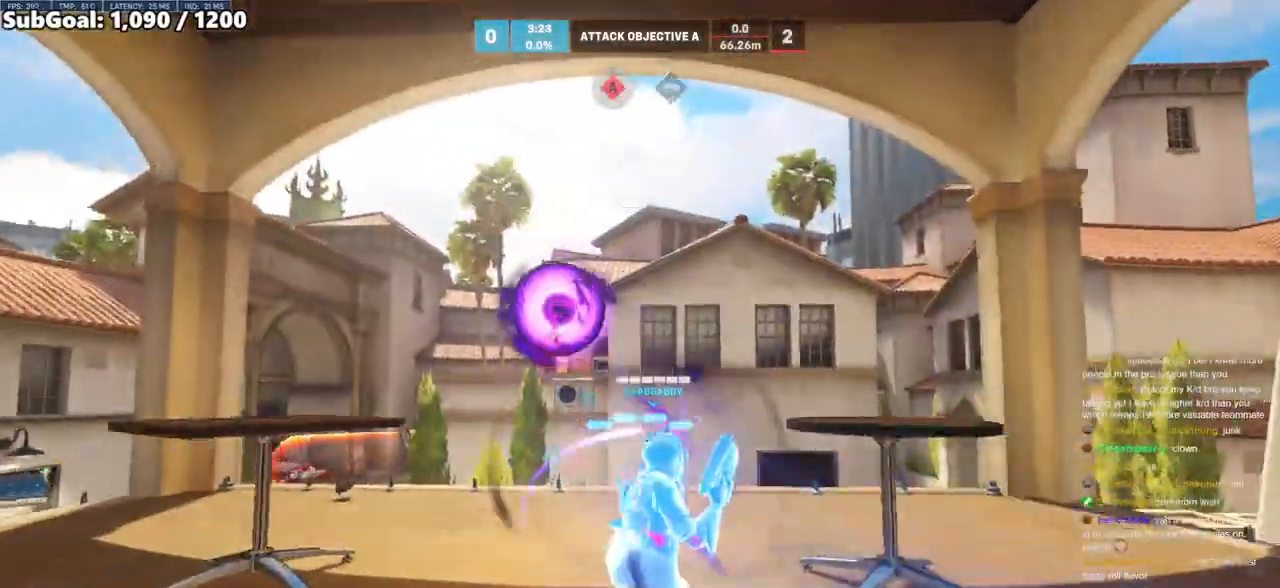
{"keys": ["w"], "mouse": [], "events": [[200, "mouse_left", "down"], [333, "mouse_left", "up"]]}
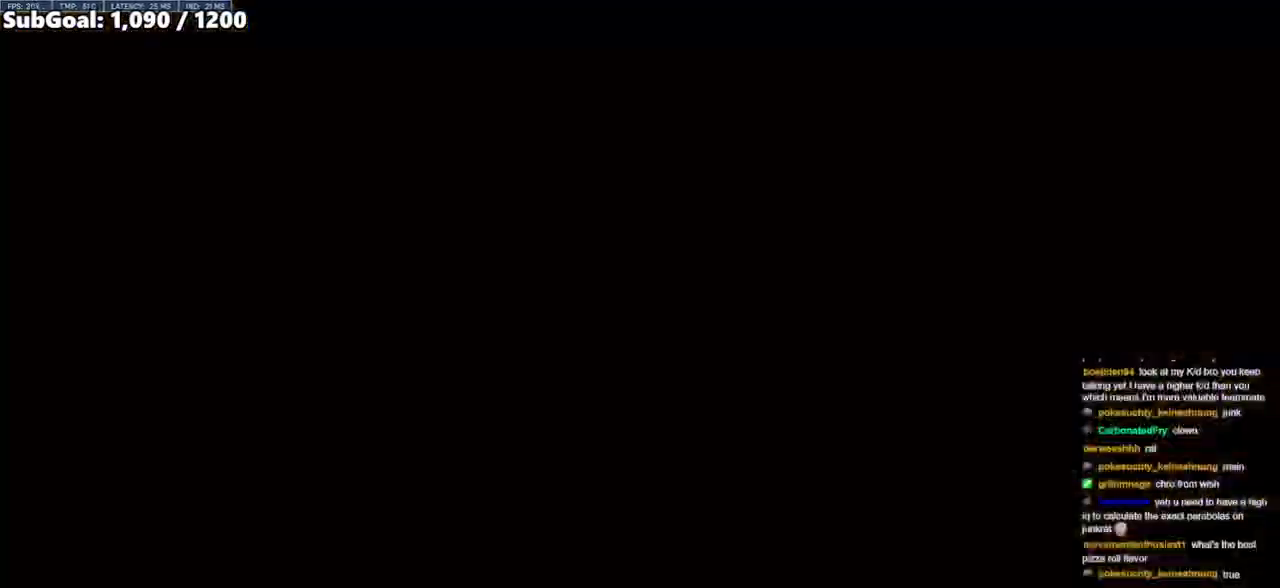
{"keys": ["a", "w"], "mouse": ["right"], "events": [[17, "mouse_left", "down"], [217, "mouse_left", "up"], [217, "mouse_right", "down"], [217, "space", "down"], [350, "space", "up"], [450, "a", "down"]]}
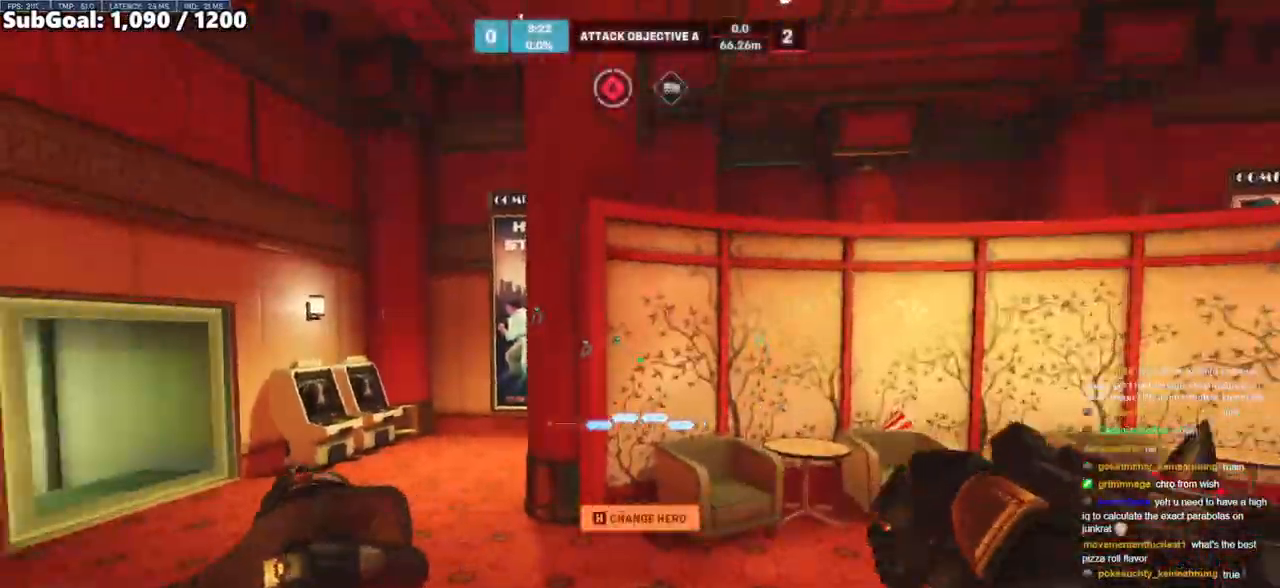
{"keys": ["space", "w"], "mouse": [], "events": [[183, "a", "up"], [367, "mouse_right", "up"], [467, "space", "down"]]}
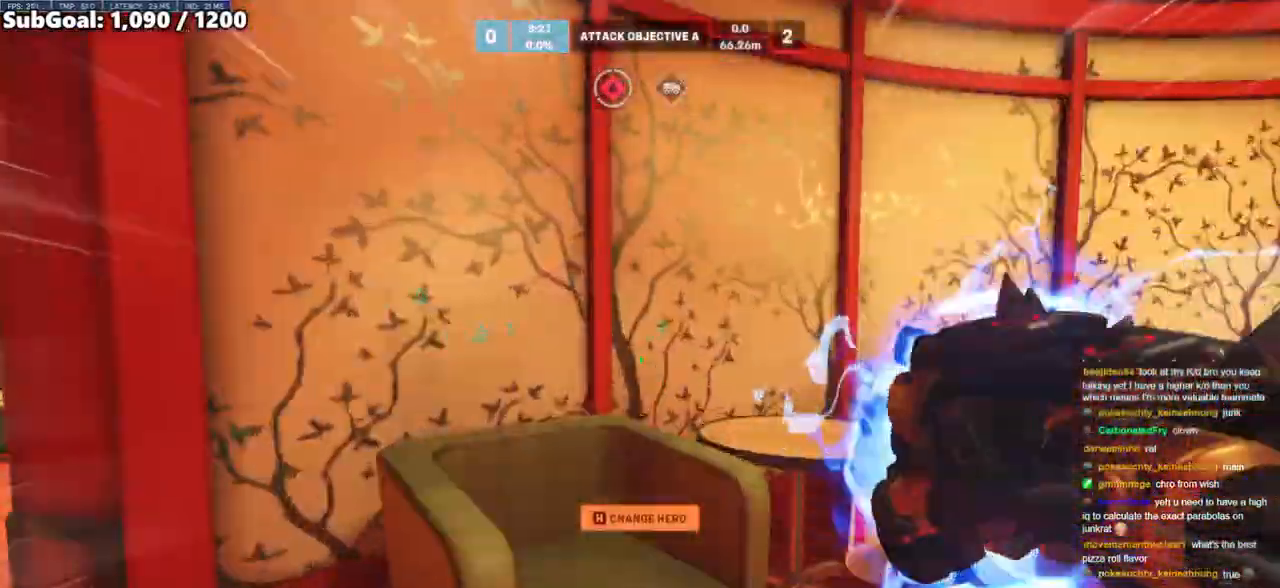
{"keys": ["w"], "mouse": [], "events": [[150, "space", "up"]]}
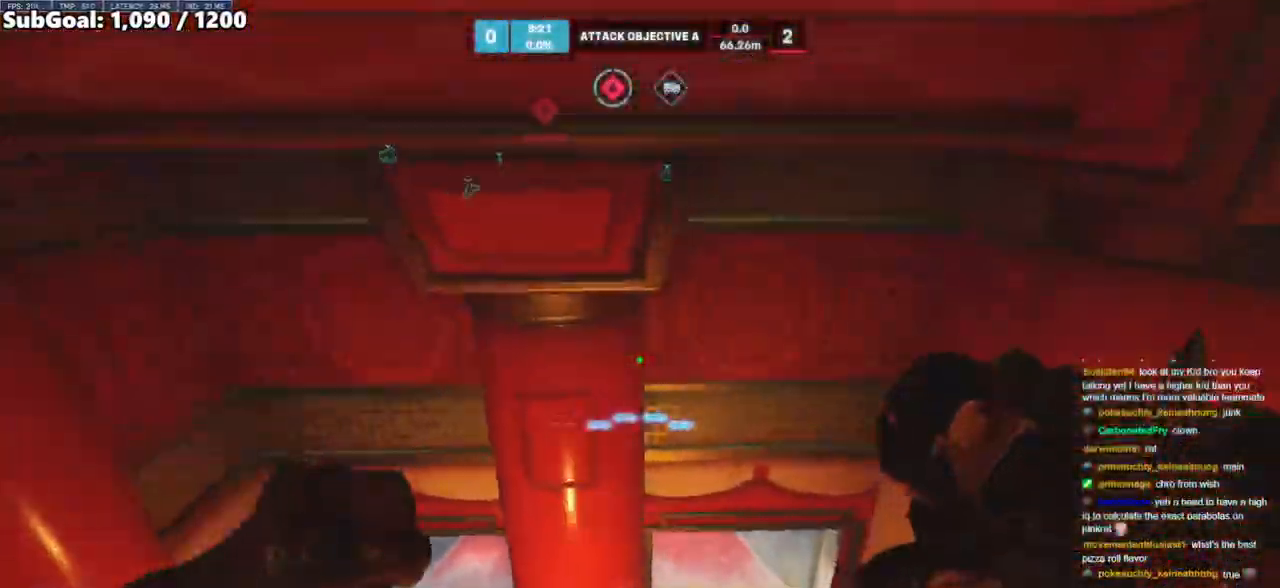
{"keys": ["d", "w"], "mouse": [], "events": [[350, "d", "down"]]}
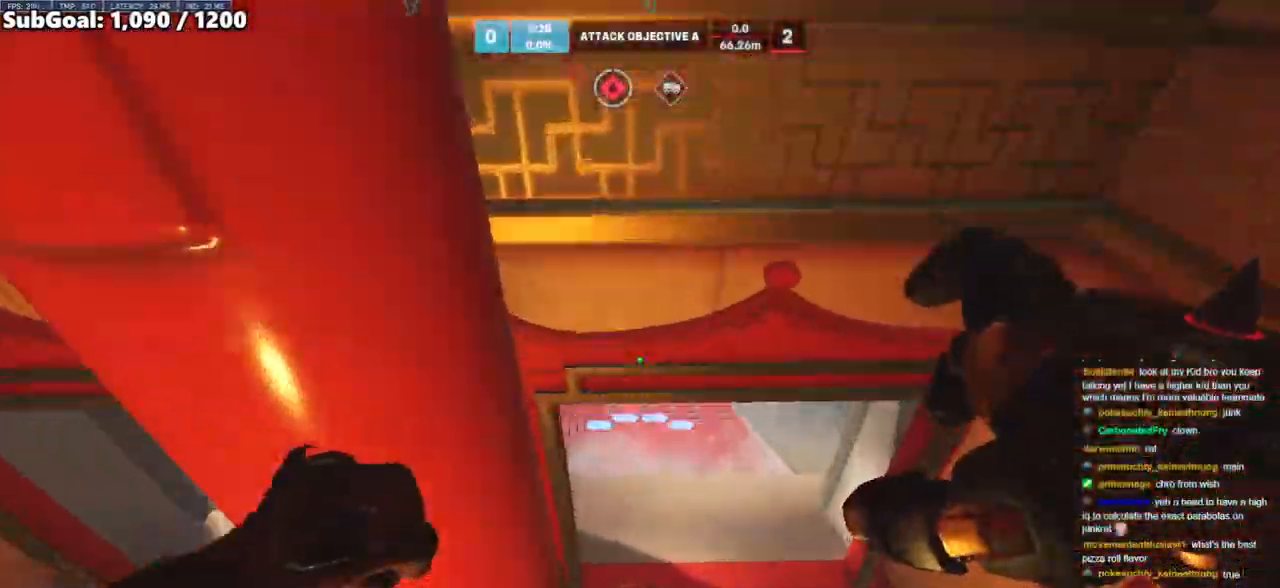
{"keys": ["space", "w"], "mouse": [], "events": [[233, "d", "up"], [467, "space", "down"]]}
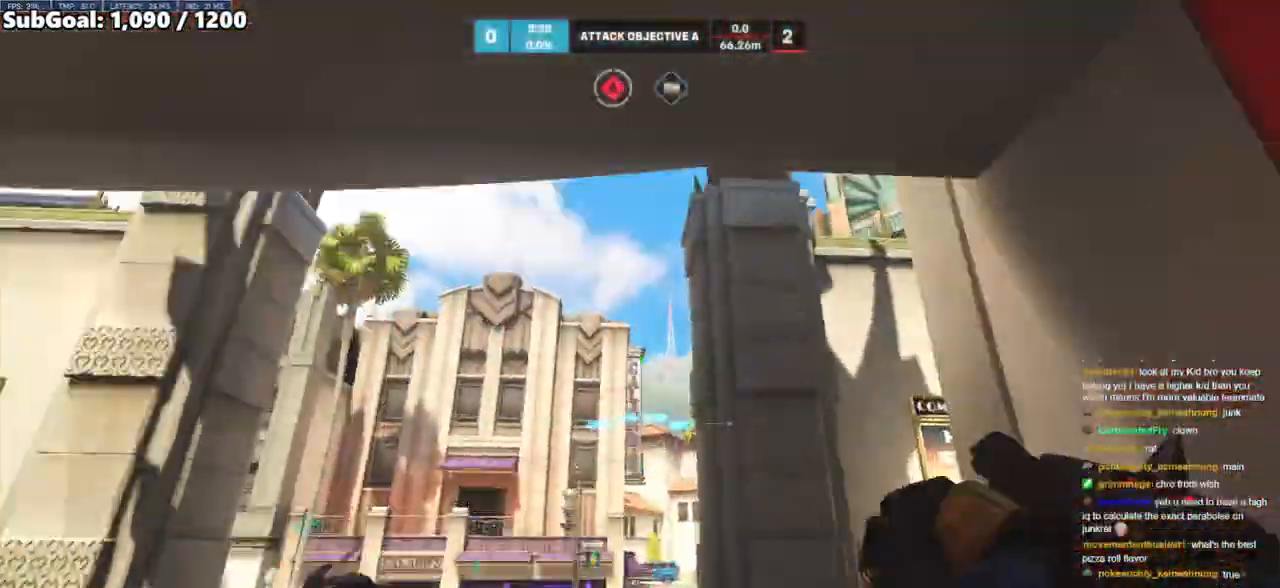
{"keys": ["w"], "mouse": [], "events": [[50, "space", "up"], [150, "e", "down"], [333, "e", "up"]]}
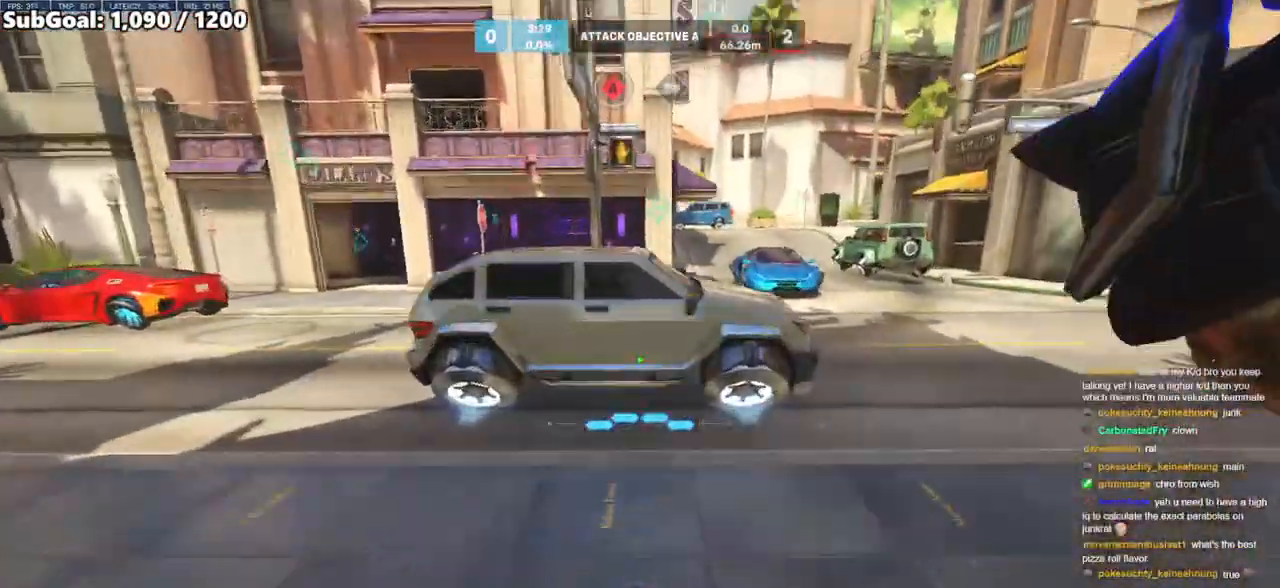
{"keys": ["w"], "mouse": [], "events": [[67, "e", "down"], [167, "space", "down"], [217, "e", "up"], [483, "space", "up"]]}
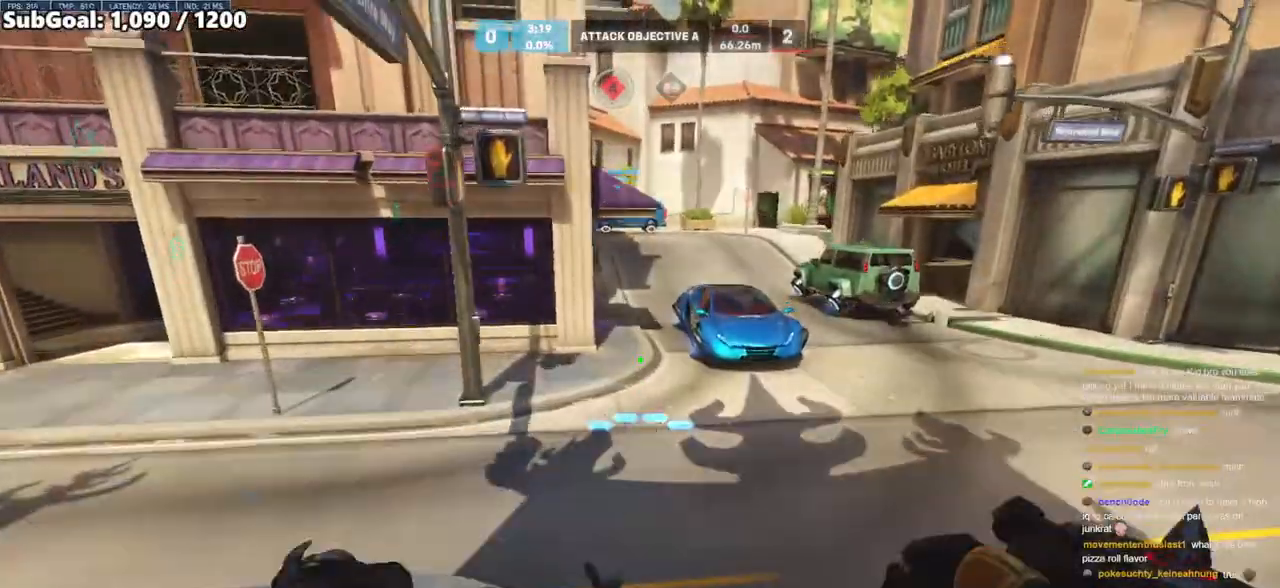
{"keys": ["space", "w"], "mouse": ["right"], "events": [[33, "d", "down"], [83, "mouse_right", "down"], [133, "d", "up"], [417, "space", "down"]]}
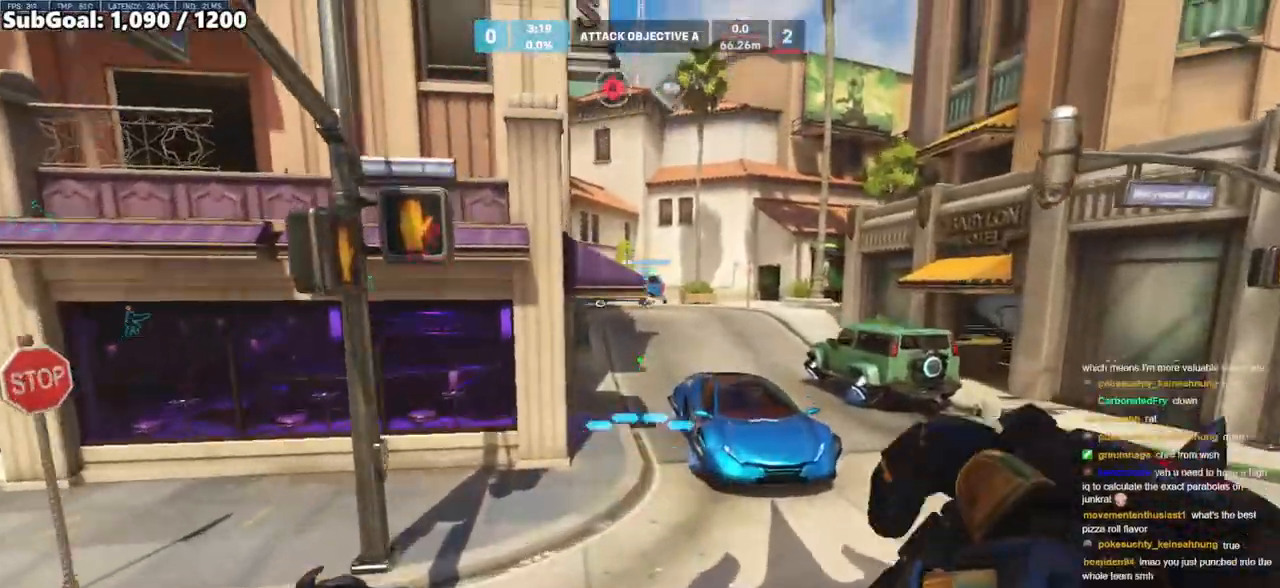
{"keys": ["a", "w"], "mouse": ["right"], "events": [[100, "space", "up"], [283, "a", "down"]]}
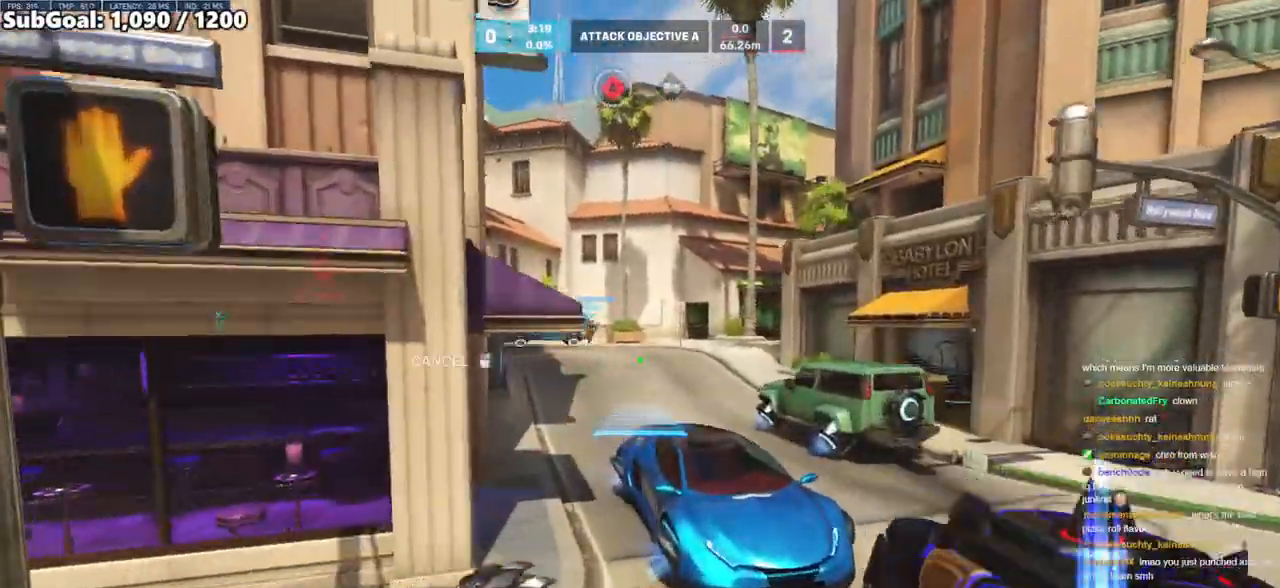
{"keys": ["w"], "mouse": ["right"], "events": [[117, "a", "up"], [400, "a", "down"], [500, "a", "up"]]}
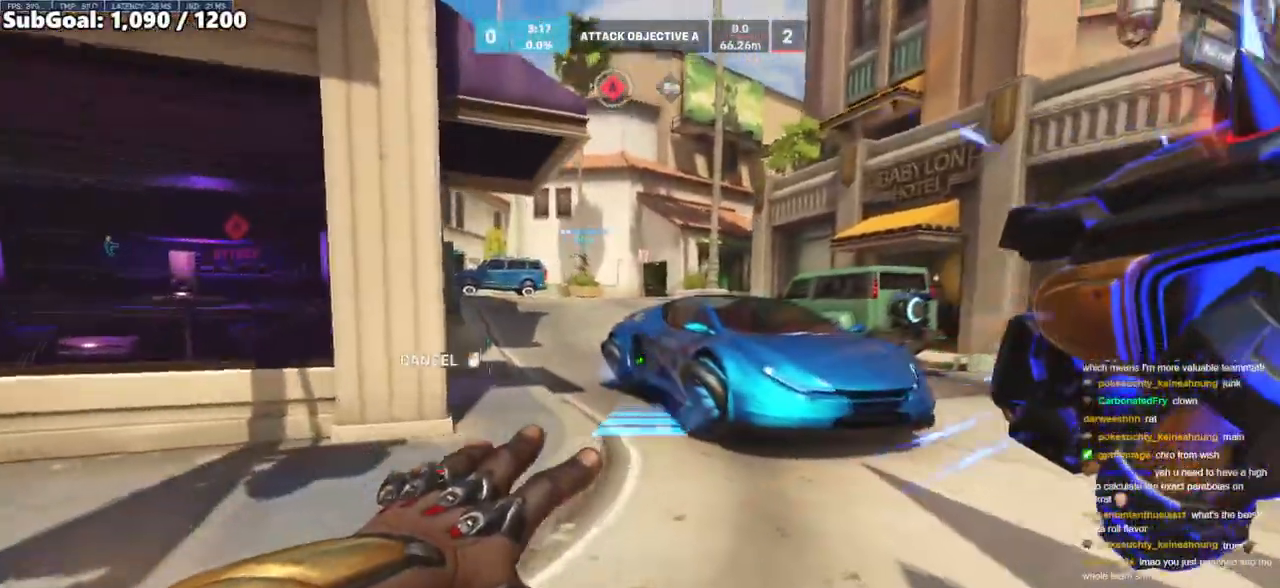
{"keys": ["space", "w"], "mouse": [], "events": [[133, "space", "down"], [183, "mouse_right", "up"], [233, "space", "up"], [500, "space", "down"]]}
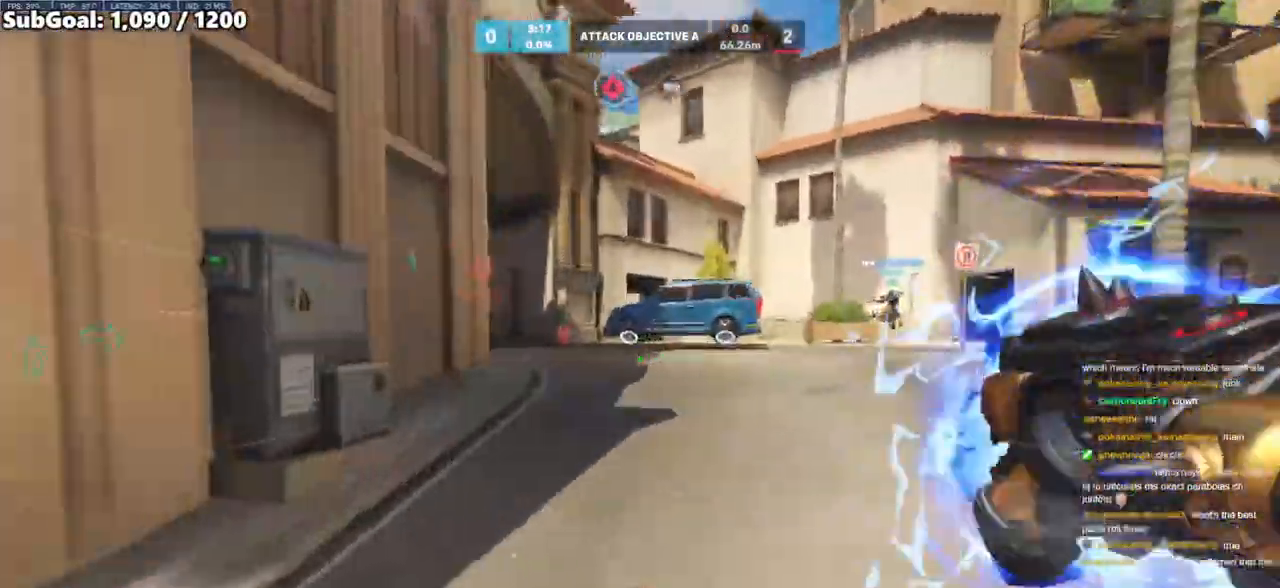
{"keys": ["d", "w"], "mouse": [], "events": [[100, "space", "up"], [433, "d", "down"]]}
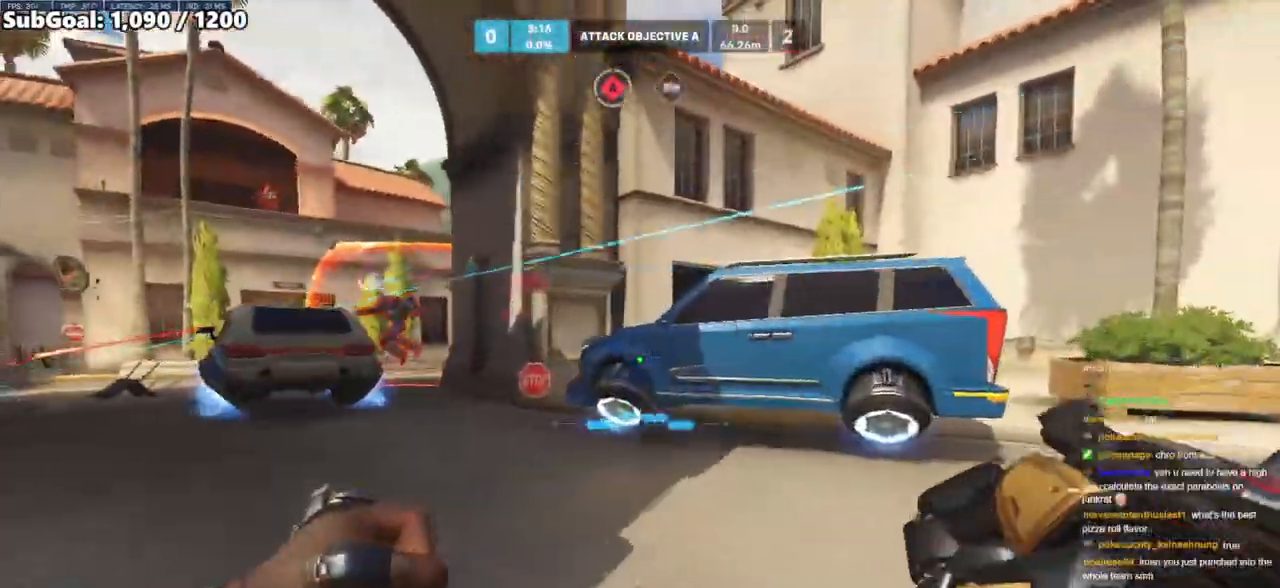
{"keys": ["w"], "mouse": [], "events": [[67, "w", "up"], [117, "space", "down"], [167, "w", "down"], [250, "space", "up"], [300, "d", "up"]]}
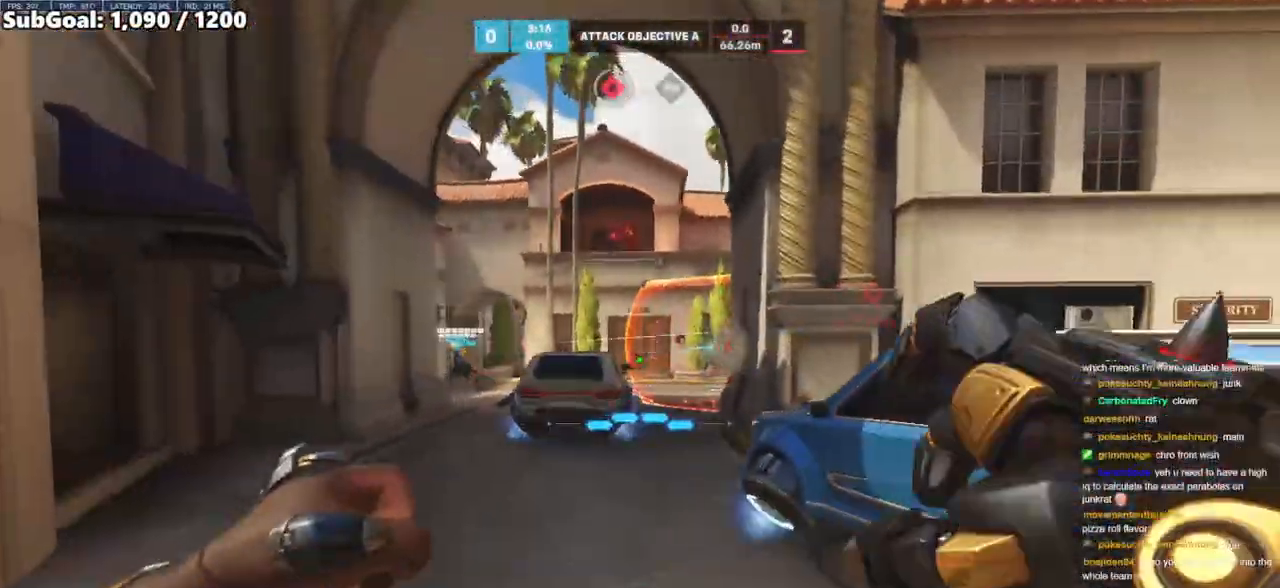
{"keys": ["space", "w"], "mouse": ["left"], "events": [[133, "mouse_left", "down"], [183, "a", "down"], [267, "mouse_left", "up"], [367, "a", "up"], [417, "space", "down"], [500, "mouse_left", "down"]]}
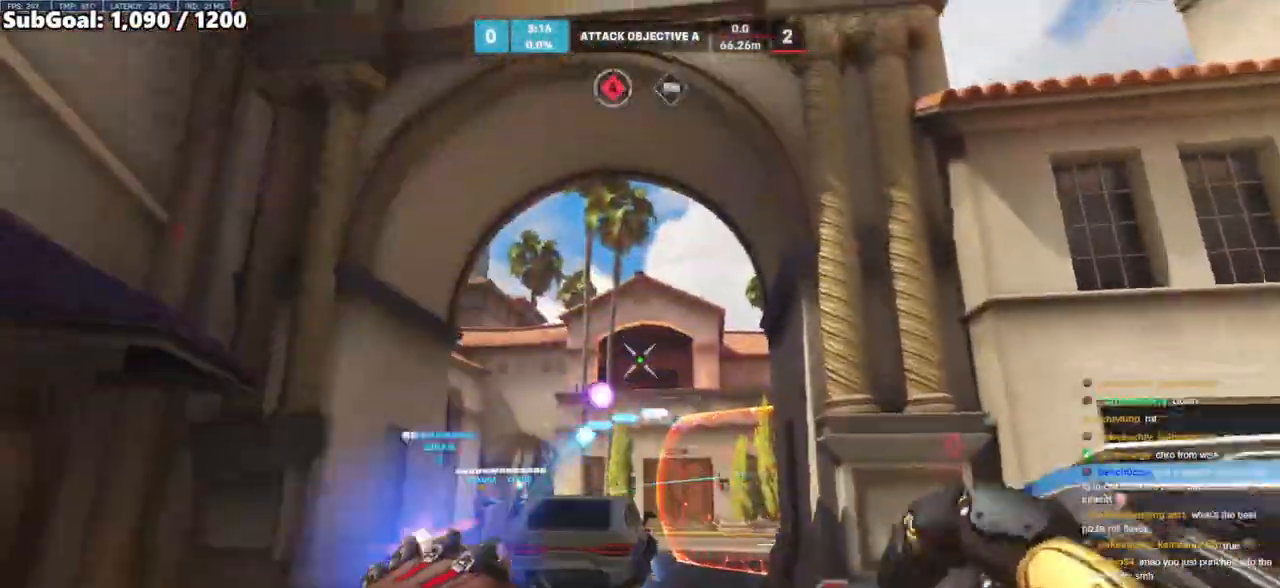
{"keys": ["w"], "mouse": [], "events": [[50, "space", "up"], [150, "mouse_left", "up"], [200, "d", "down"], [283, "mouse_left", "down"], [333, "d", "up"], [383, "mouse_left", "up"]]}
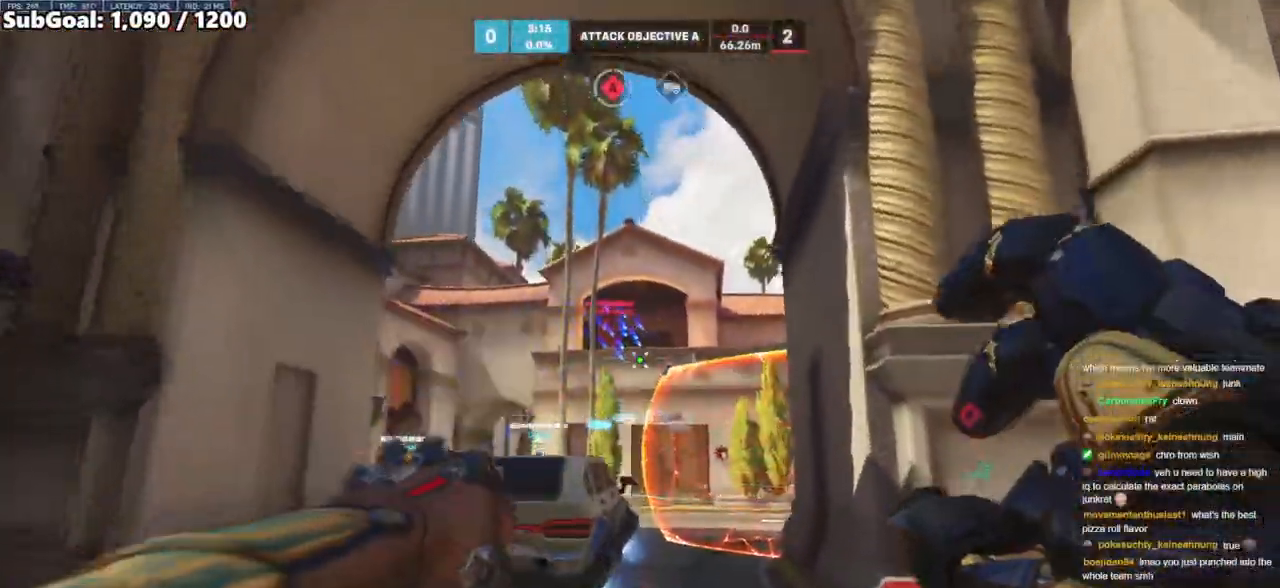
{"keys": ["a", "w"], "mouse": [], "events": [[117, "d", "down"], [217, "space", "down"], [300, "space", "up"], [450, "d", "up"], [500, "a", "down"]]}
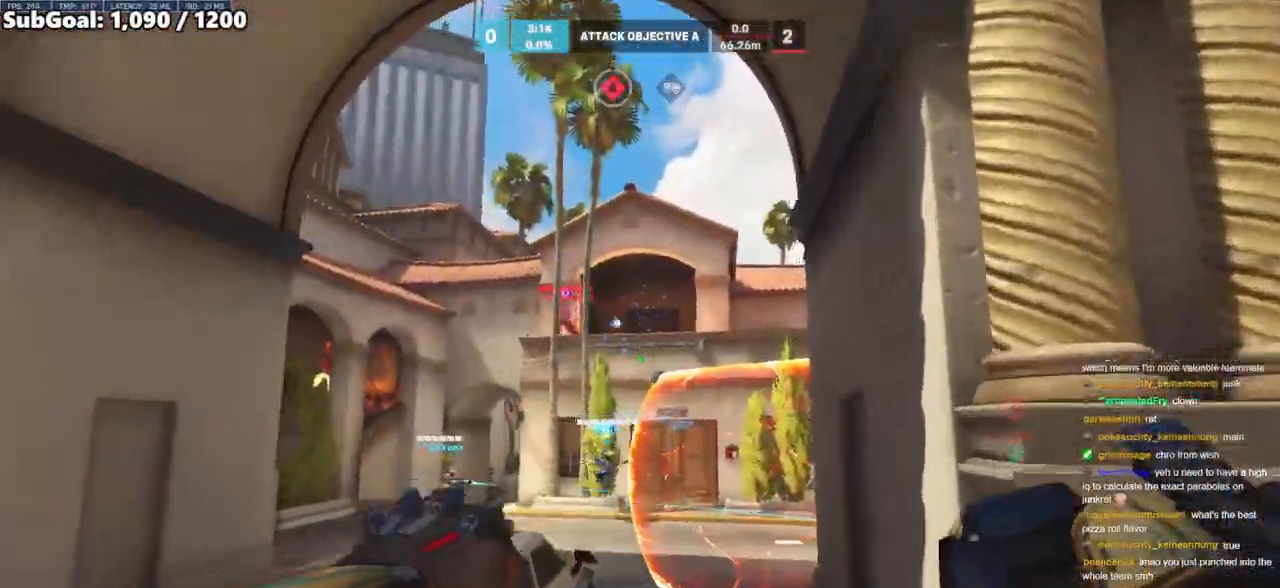
{"keys": ["a"], "mouse": [], "events": [[83, "w", "up"], [233, "mouse_left", "down"], [317, "mouse_left", "up"]]}
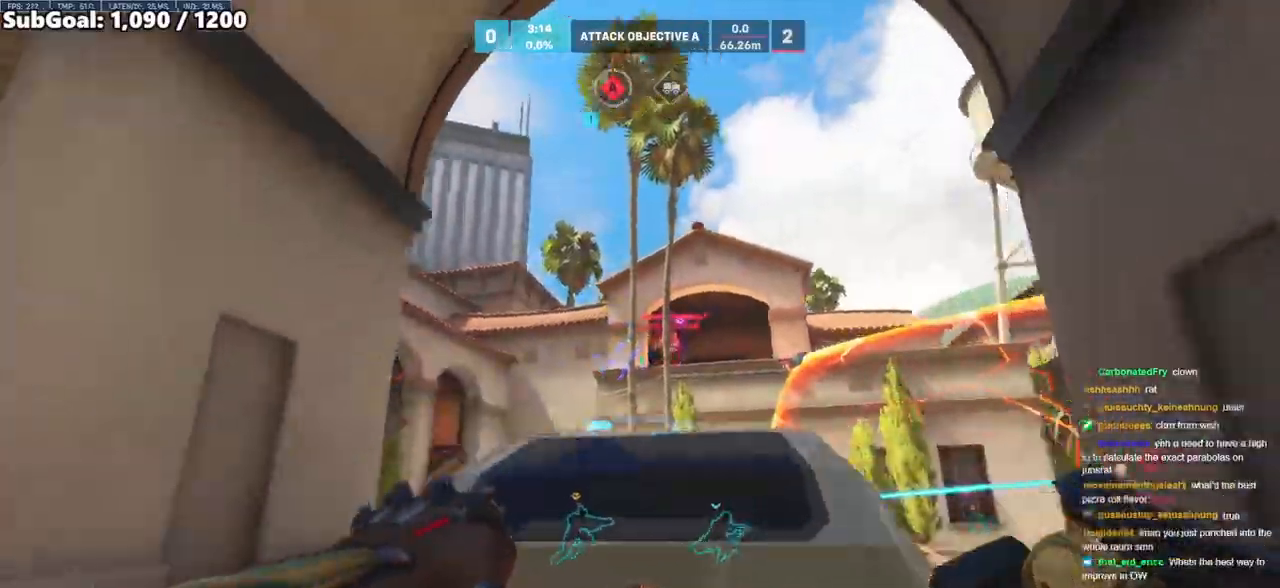
{"keys": ["d"], "mouse": [], "events": [[100, "mouse_left", "down"], [250, "ctrl", "down"], [250, "d", "down"], [250, "mouse_left", "up"], [383, "a", "up"], [383, "ctrl", "up"]]}
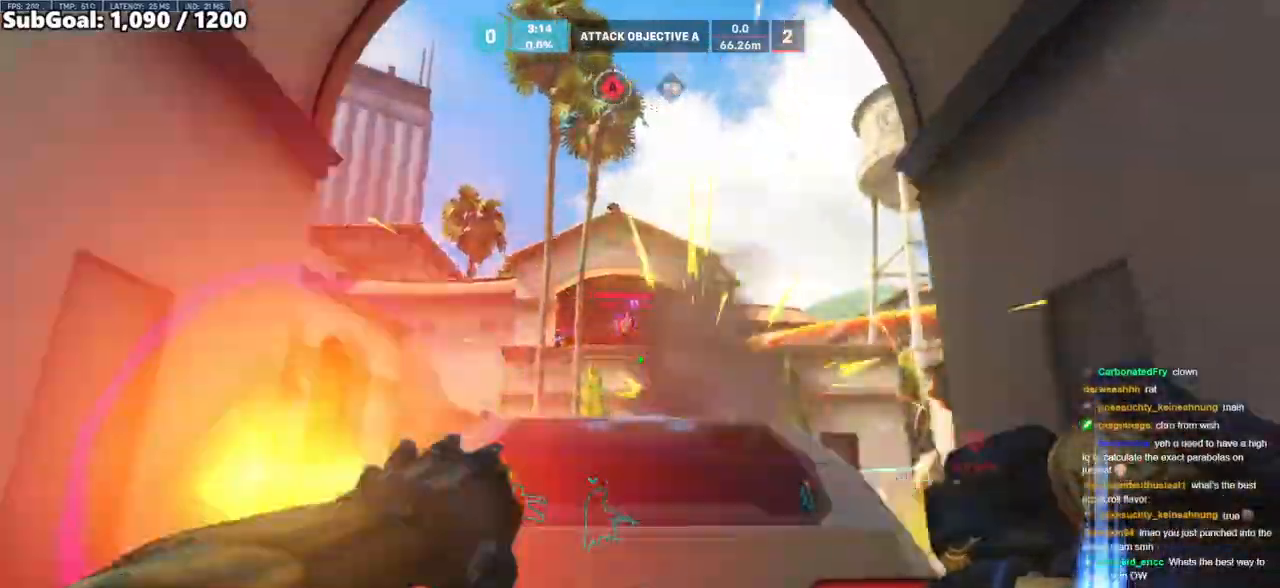
{"keys": ["a", "w"], "mouse": ["right"], "events": [[17, "mouse_right", "down"], [67, "a", "down"], [117, "d", "up"], [350, "w", "down"]]}
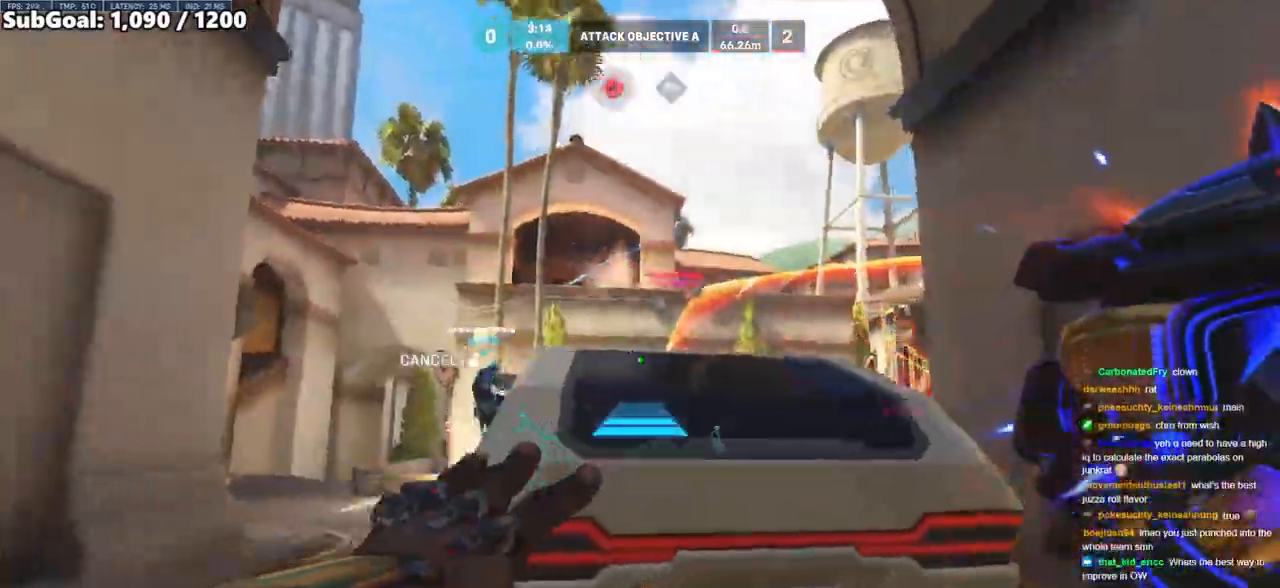
{"keys": ["a", "w"], "mouse": ["right"], "events": [[267, "w", "up"], [367, "w", "down"]]}
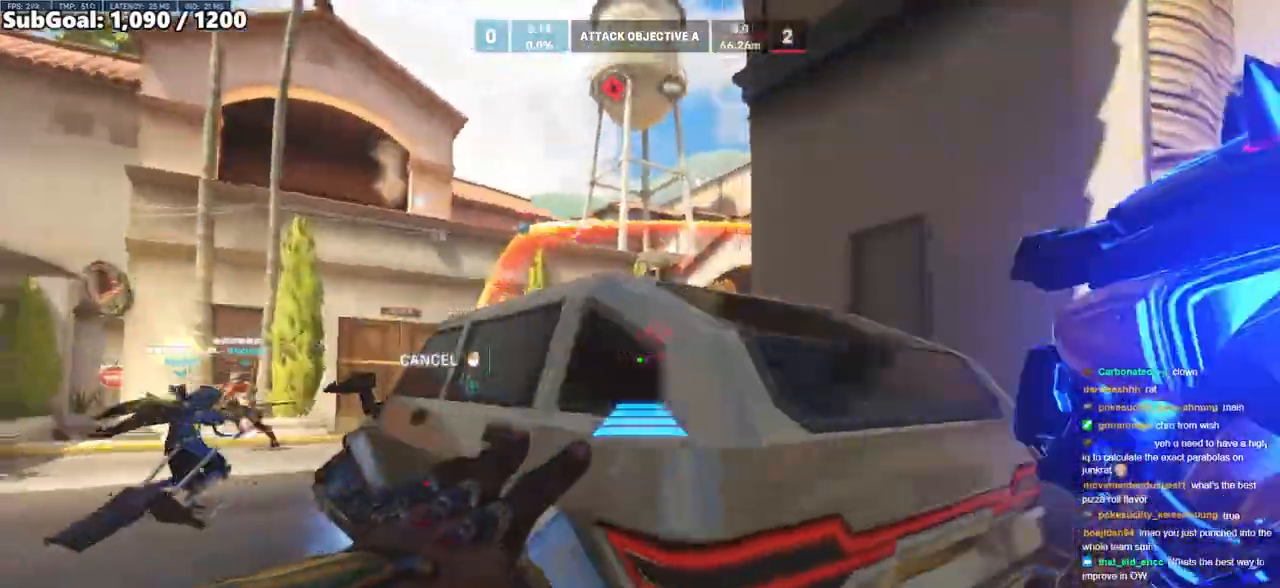
{"keys": ["space"], "mouse": [], "events": [[17, "w", "up"], [150, "w", "down"], [383, "w", "up"], [433, "a", "up"], [483, "mouse_right", "up"], [483, "space", "down"]]}
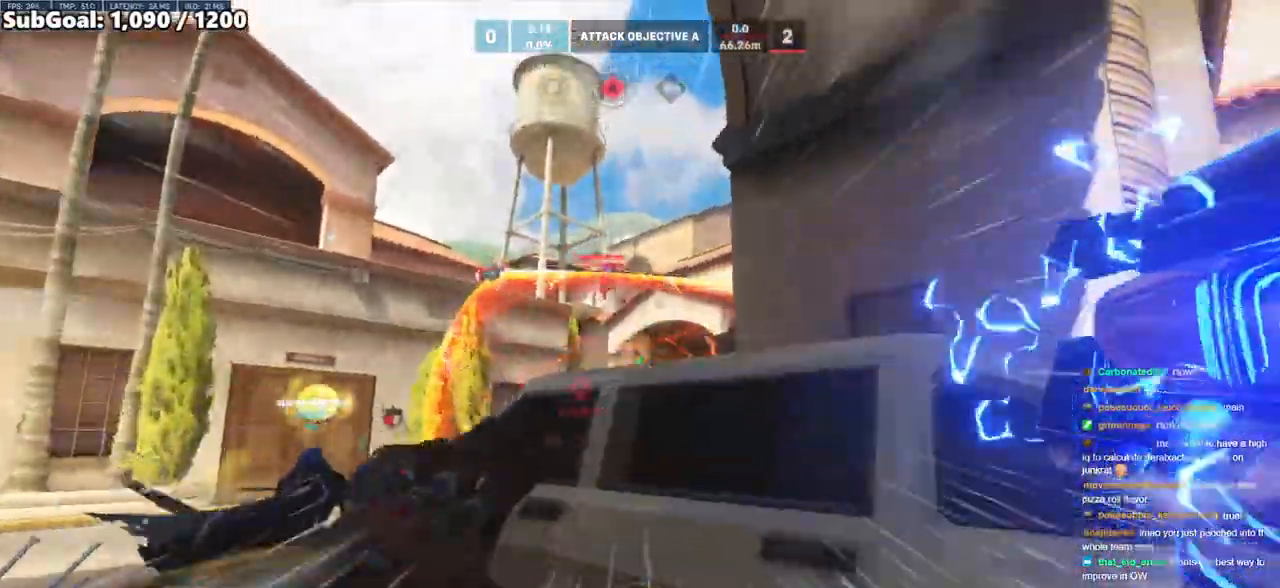
{"keys": ["space", "w"], "mouse": [], "events": [[17, "space", "up"], [67, "w", "down"], [400, "space", "down"]]}
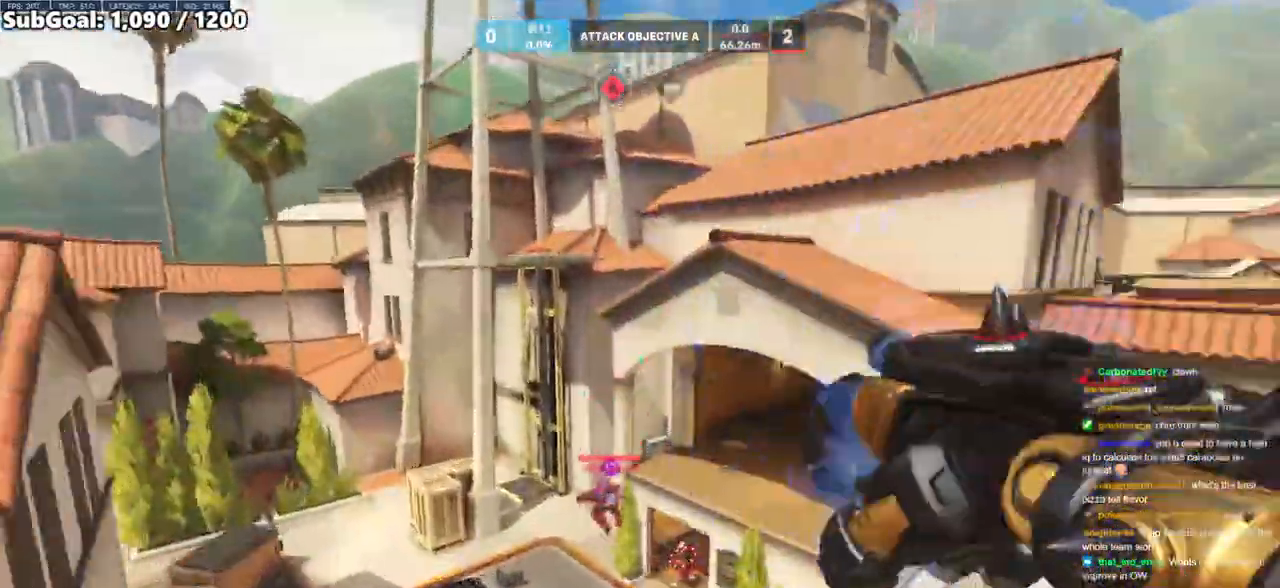
{"keys": ["a", "w"], "mouse": [], "events": [[33, "space", "up"], [183, "a", "down"], [267, "mouse_left", "down"], [417, "mouse_left", "up"]]}
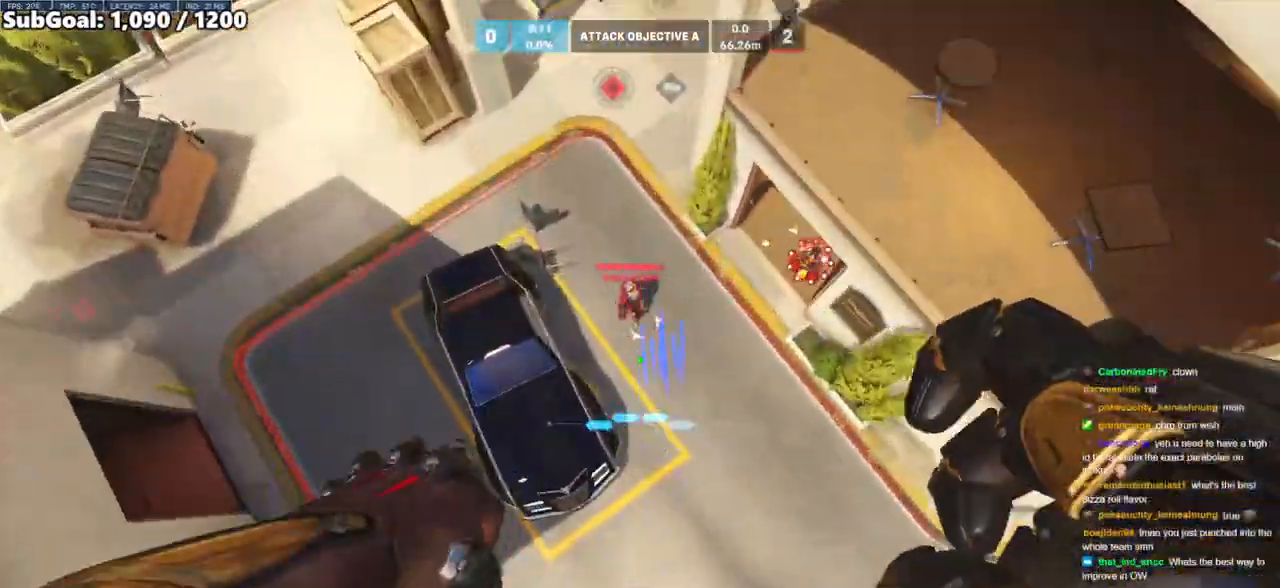
{"keys": ["a", "w"], "mouse": [], "events": [[200, "a", "up"], [200, "mouse_left", "down"], [333, "a", "down"], [333, "mouse_left", "up"]]}
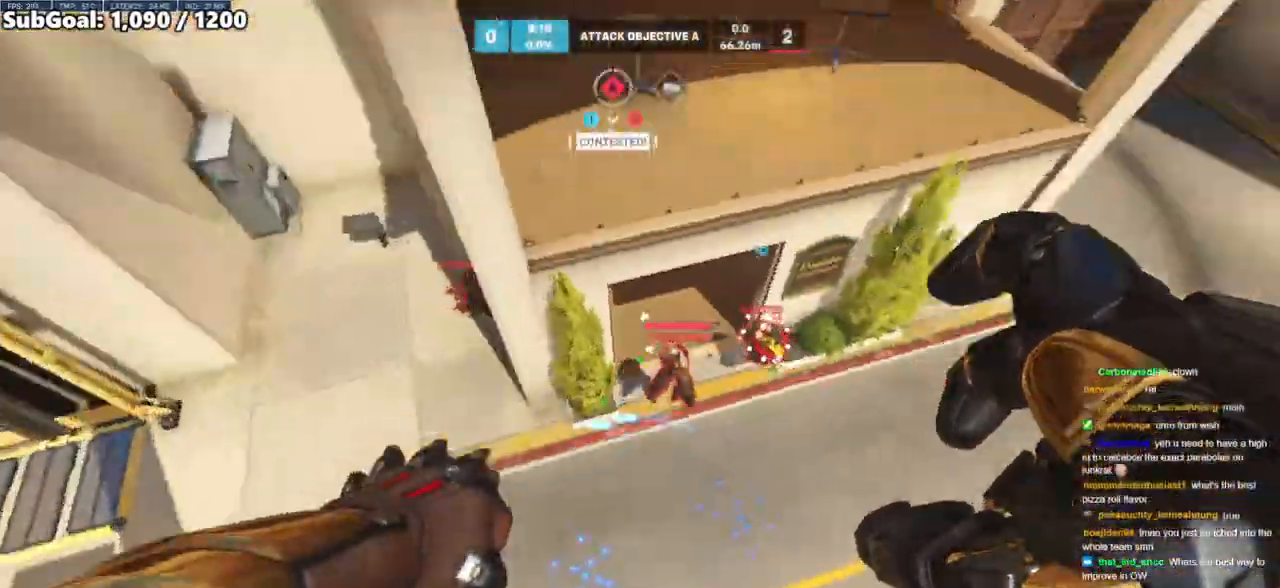
{"keys": ["d"], "mouse": [], "events": [[17, "mouse_left", "down"], [167, "mouse_left", "up"], [167, "w", "up"], [217, "shift", "down"], [400, "d", "down"], [450, "a", "up"], [450, "shift", "up"]]}
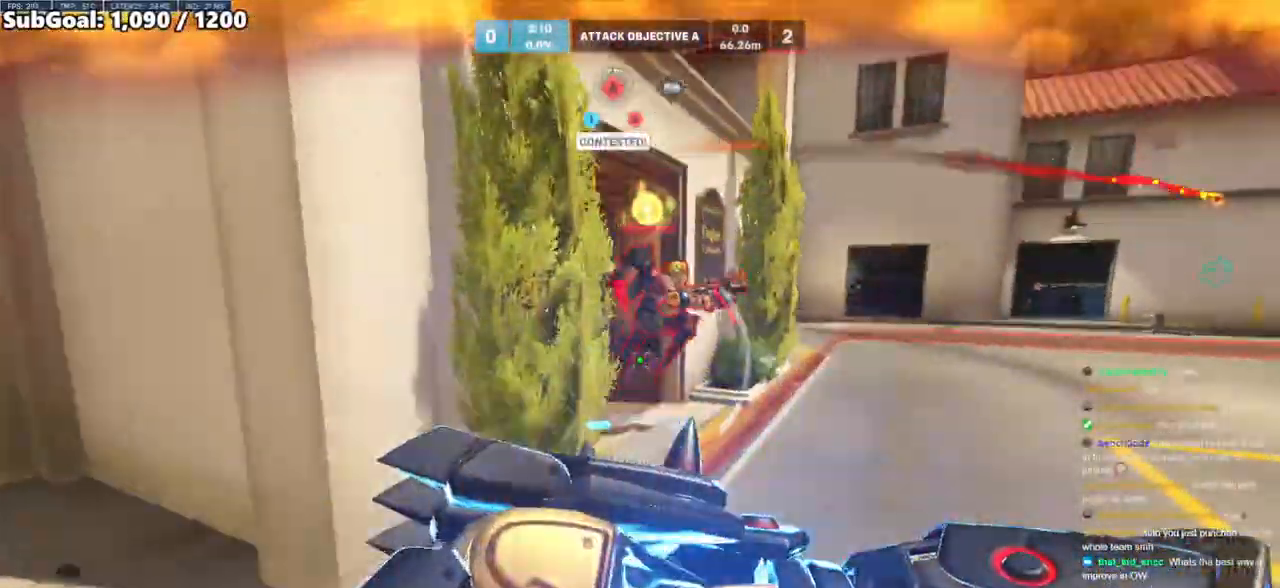
{"keys": ["d", "w"], "mouse": [], "events": [[83, "w", "down"]]}